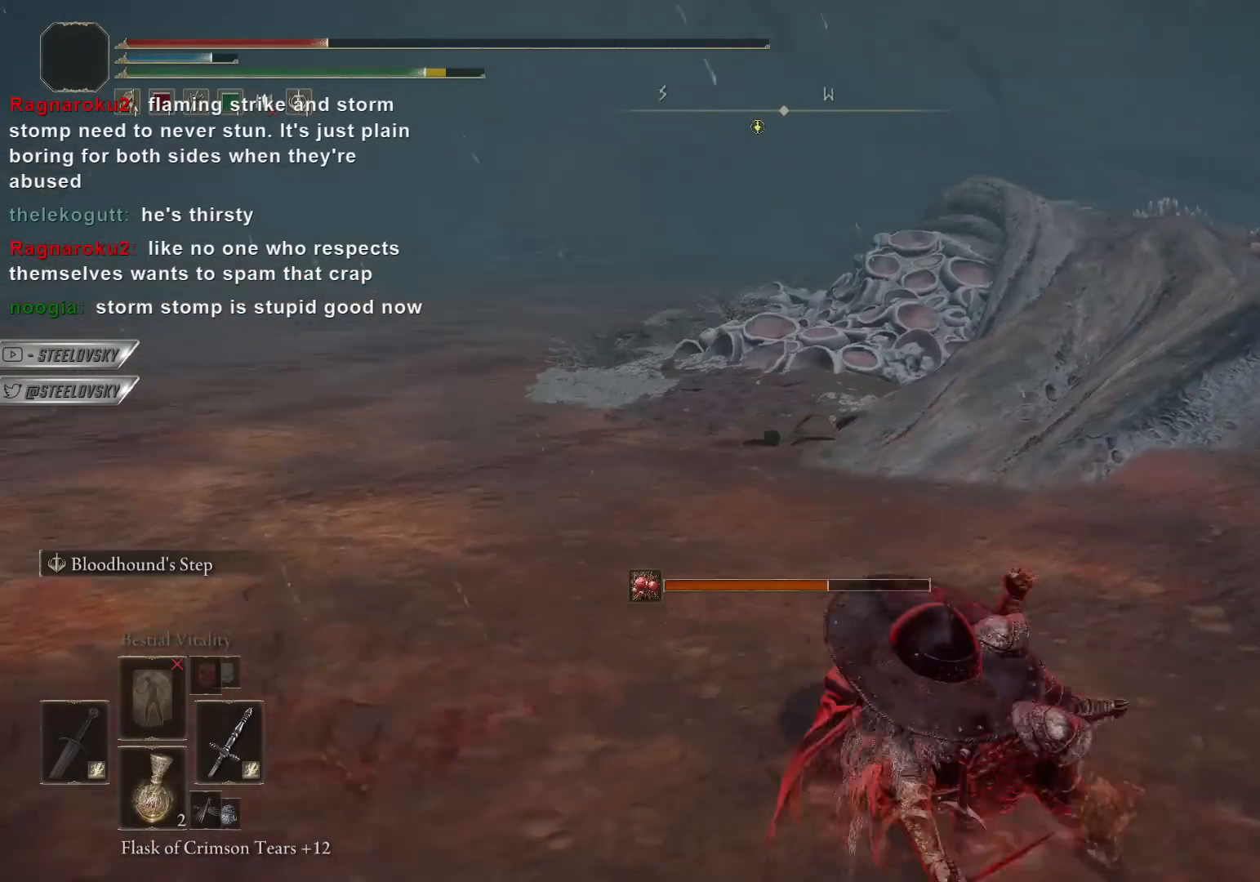
Gameplay with a controller (PlayStation layout); each line is a JSON object with the inputs held at the frame after it. "events" lists button and stick changes between this image and that frame as [ms after this image, input, new state], when the widget could be followed in between. Not read: R3 START.
{"buttons": ["CIRCLE", "L1"], "left_stick": "up-right", "right_stick": "center", "events": []}
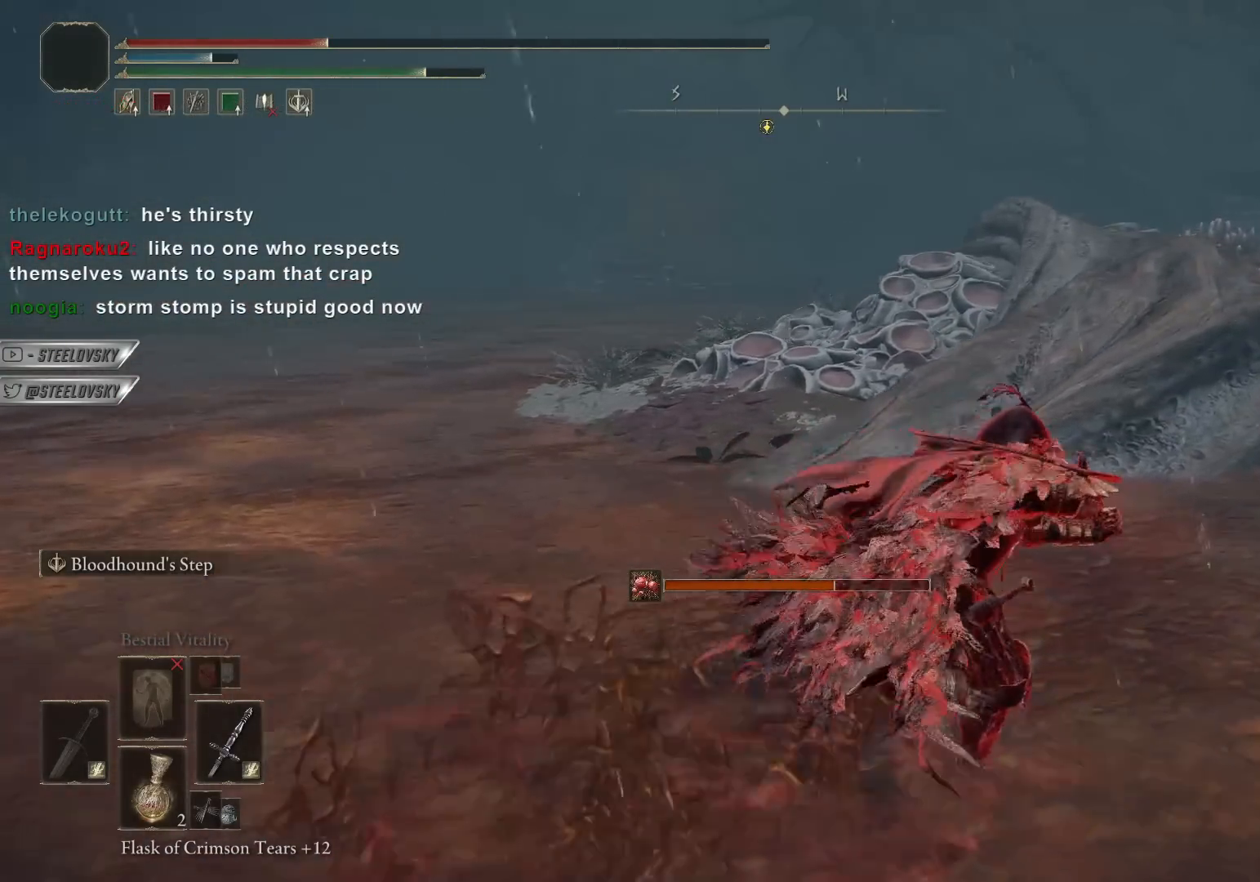
{"buttons": ["CIRCLE", "TRIANGLE"], "left_stick": "up-right", "right_stick": "center", "events": [[67, "L1", "up"], [150, "TRIANGLE", "down"], [350, "DPAD_LEFT", "down"], [450, "DPAD_LEFT", "up"]]}
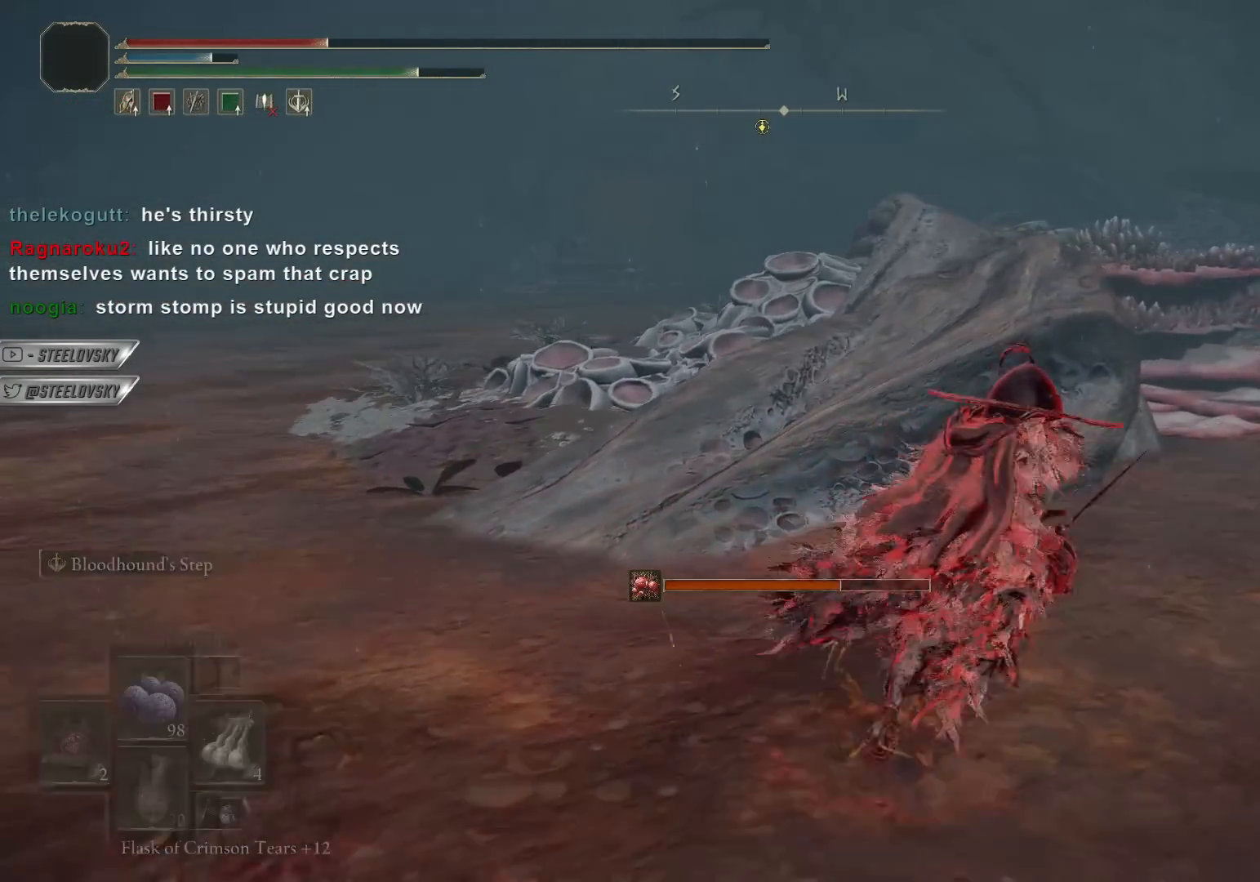
{"buttons": ["CIRCLE", "L1"], "left_stick": "up-right", "right_stick": "right", "events": [[33, "DPAD_LEFT", "down"], [83, "DPAD_LEFT", "up"], [117, "left_stick", "up"], [183, "TRIANGLE", "up"], [283, "L1", "down"], [300, "left_stick", "right"], [433, "left_stick", "up-right"], [467, "right_stick", "right"]]}
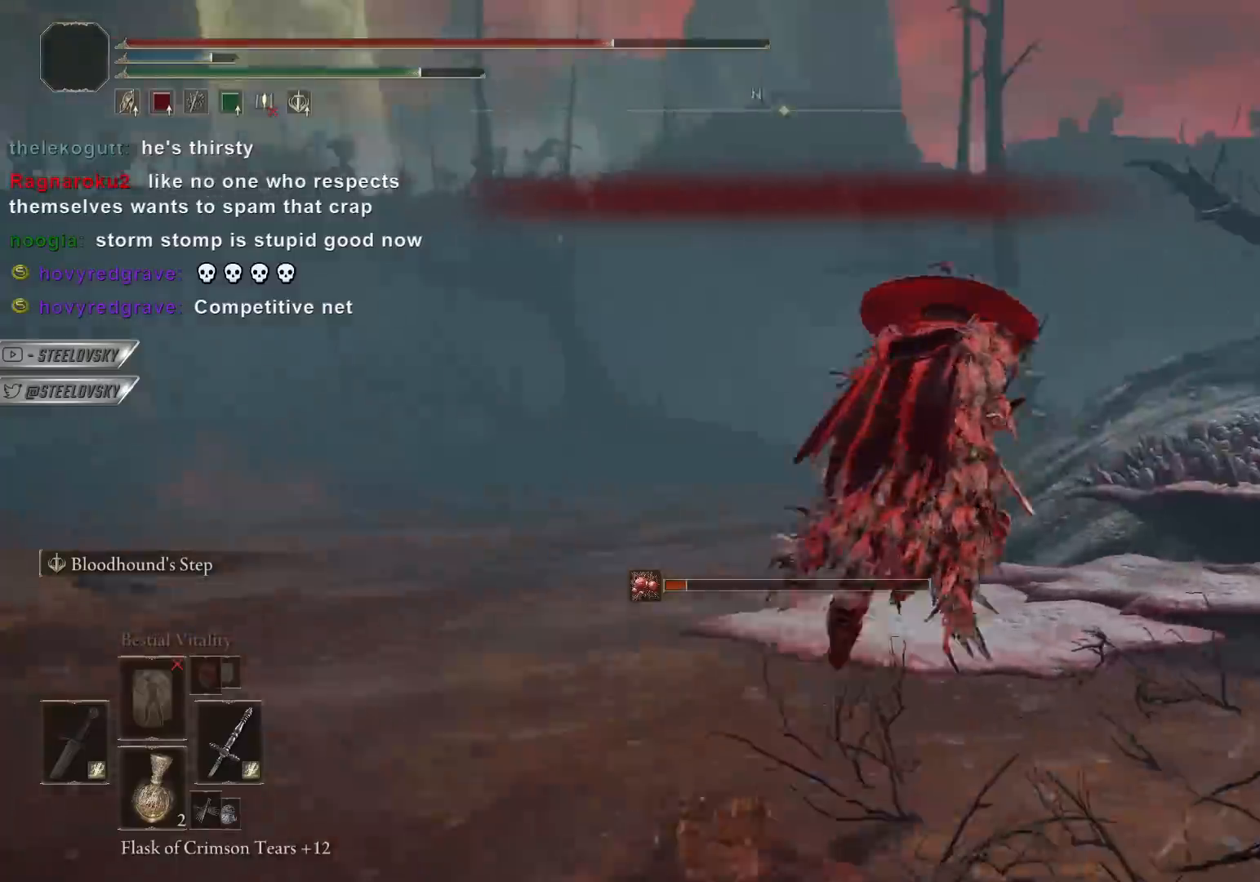
{"buttons": ["CIRCLE", "L1"], "left_stick": "up", "right_stick": "center"}
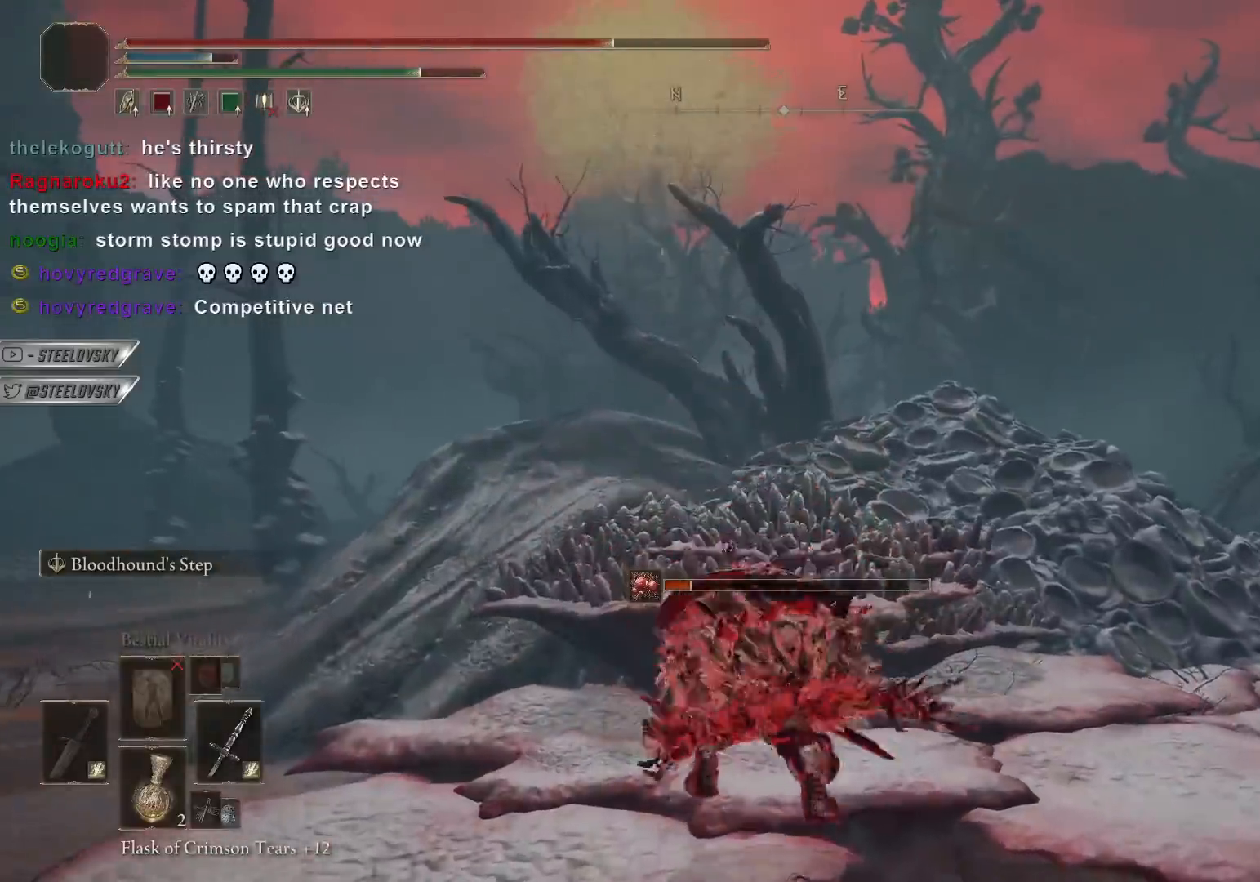
{"buttons": ["CIRCLE", "L1"], "left_stick": "up", "right_stick": "center", "events": [[200, "L3", "down"], [333, "L3", "up"]]}
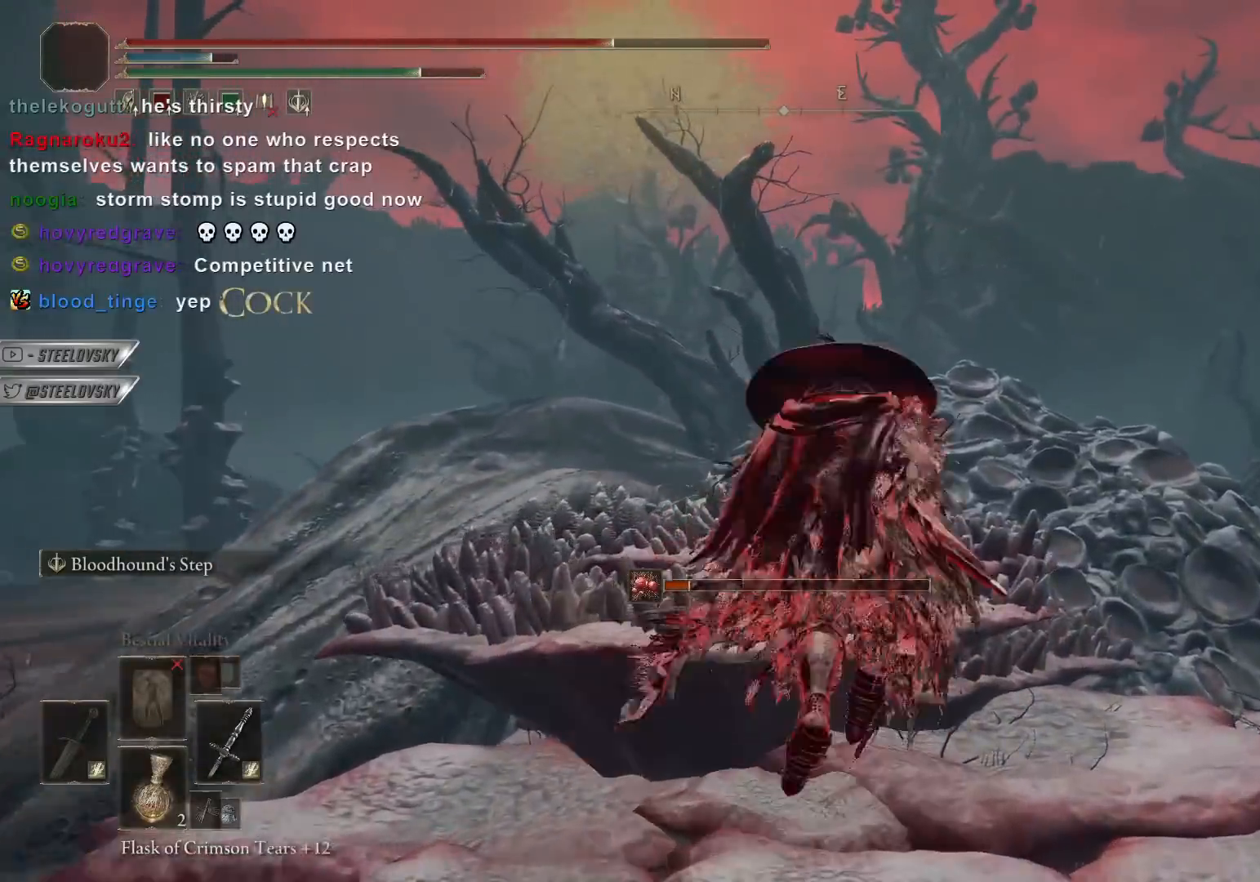
{"buttons": ["CIRCLE", "L1"], "left_stick": "up", "right_stick": "center", "events": []}
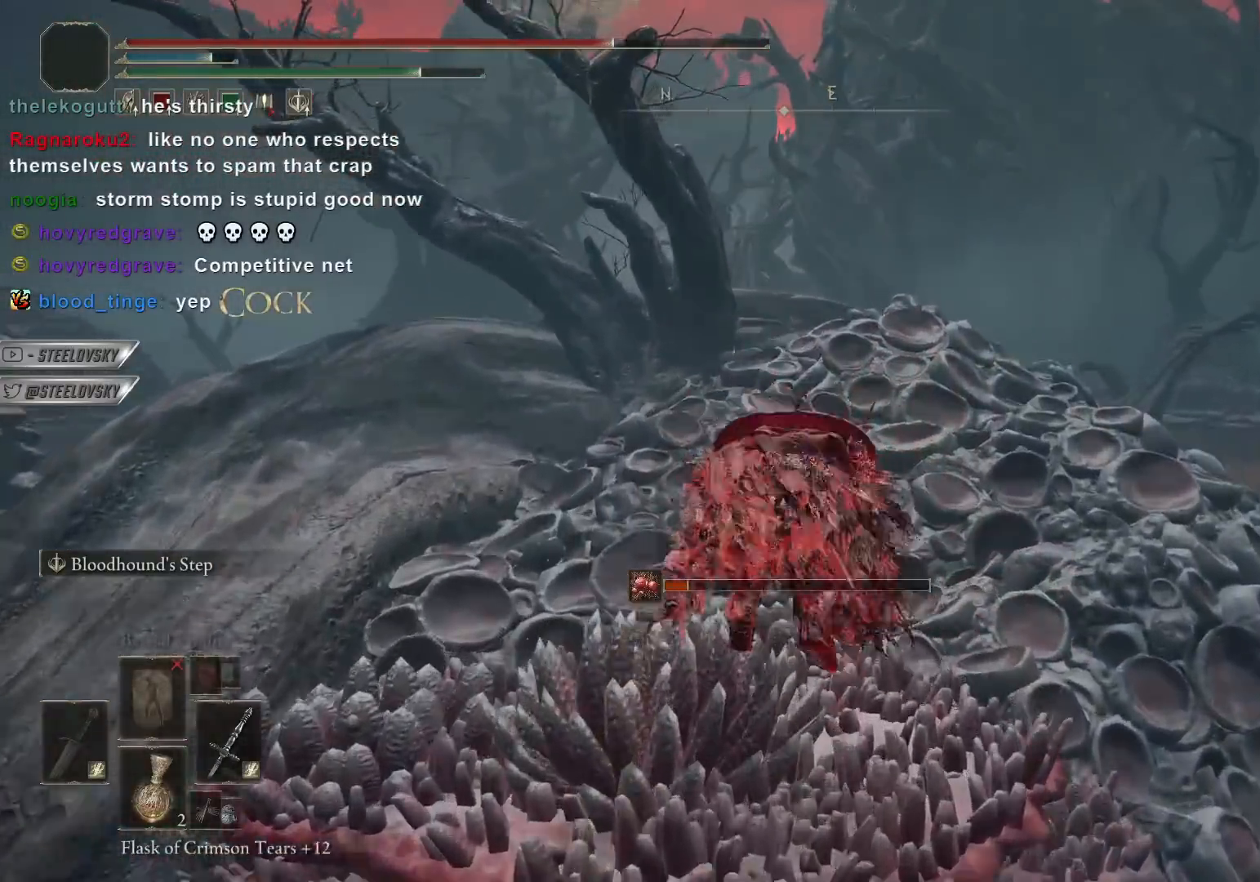
{"buttons": ["CIRCLE"], "left_stick": "up", "right_stick": "right", "events": [[117, "L3", "down"], [250, "L3", "up"], [317, "L1", "up"], [383, "right_stick", "right"]]}
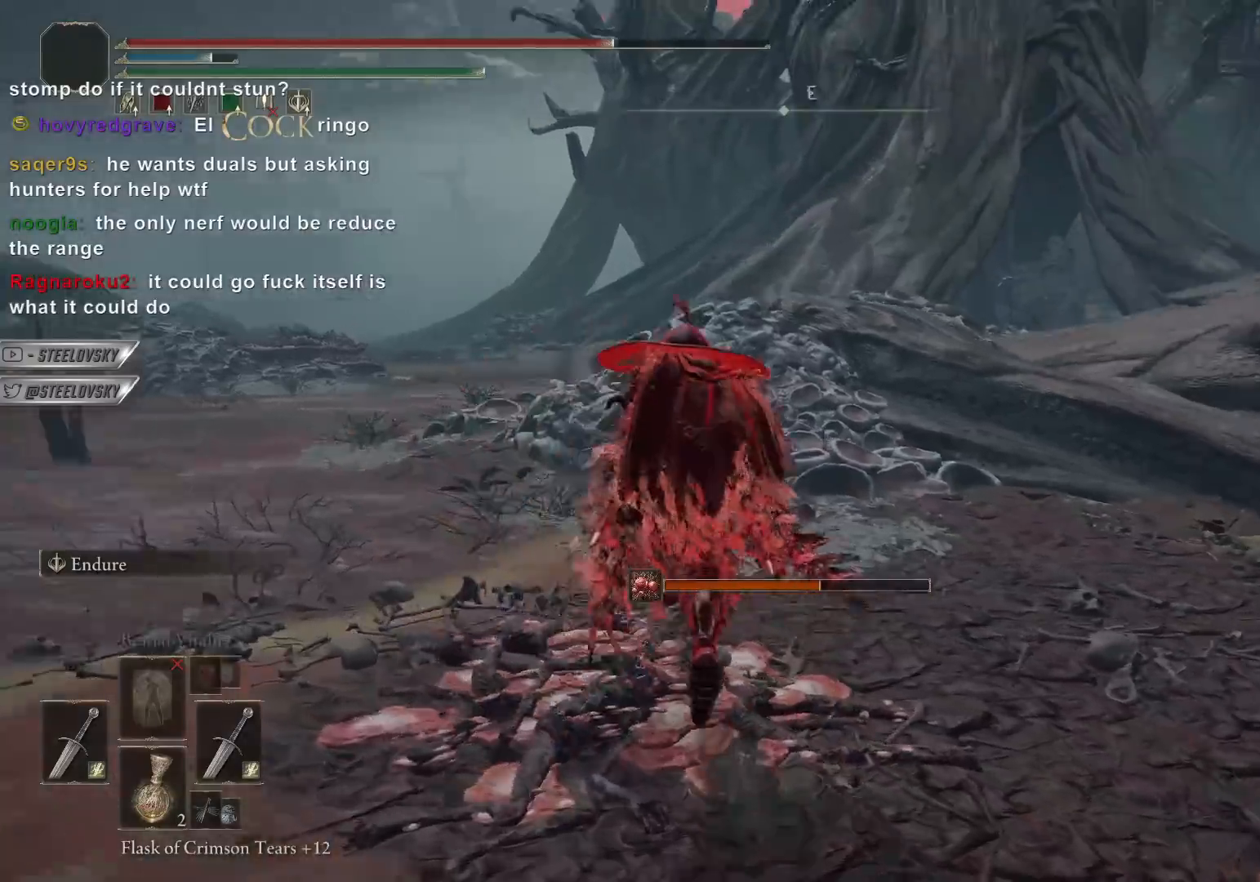
{"buttons": ["CIRCLE", "L3"], "left_stick": "left", "right_stick": "right", "events": [[83, "left_stick", "up-left"], [283, "left_stick", "left"], [467, "L3", "down"]]}
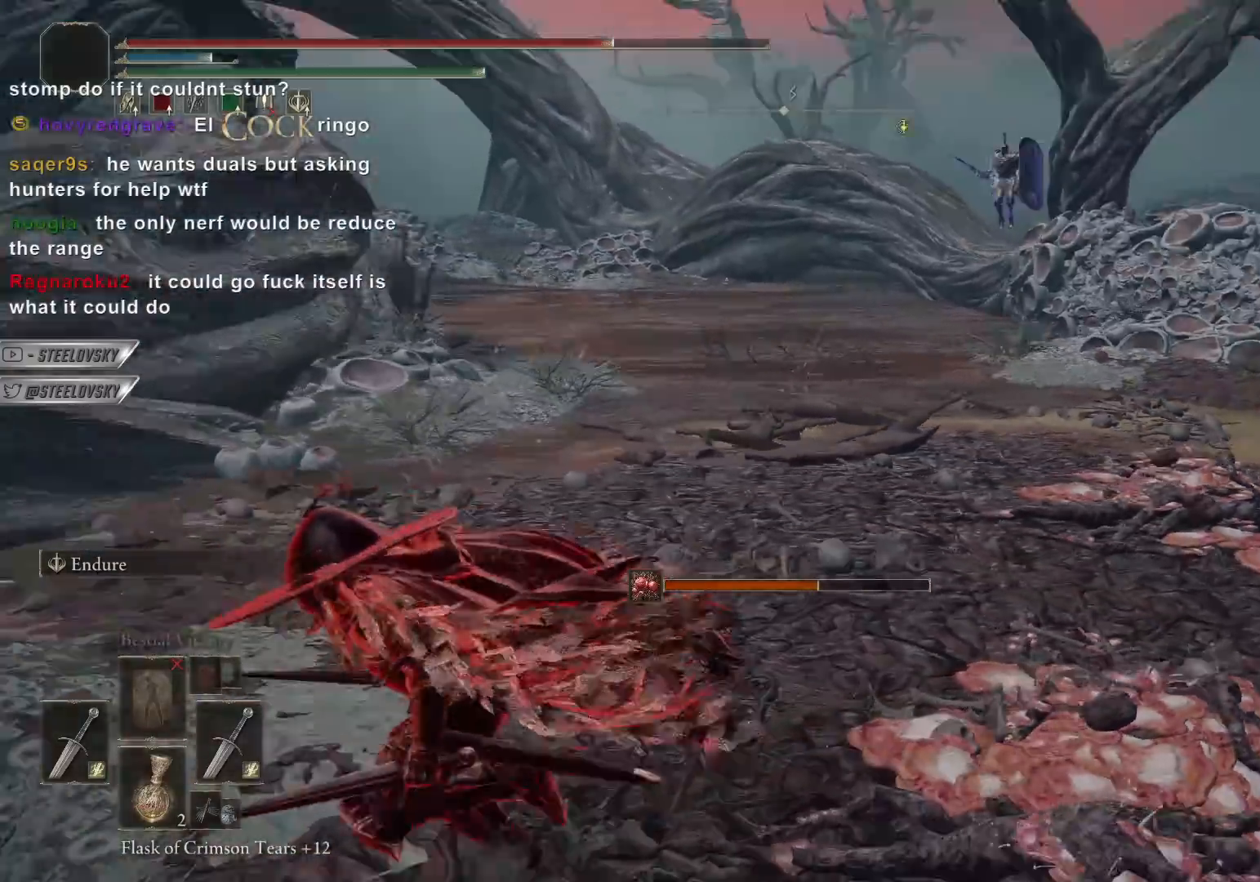
{"buttons": [], "left_stick": "down", "right_stick": "center", "events": [[83, "L3", "up"], [100, "right_stick", "center"], [117, "CIRCLE", "up"], [150, "left_stick", "down-left"], [450, "left_stick", "down"]]}
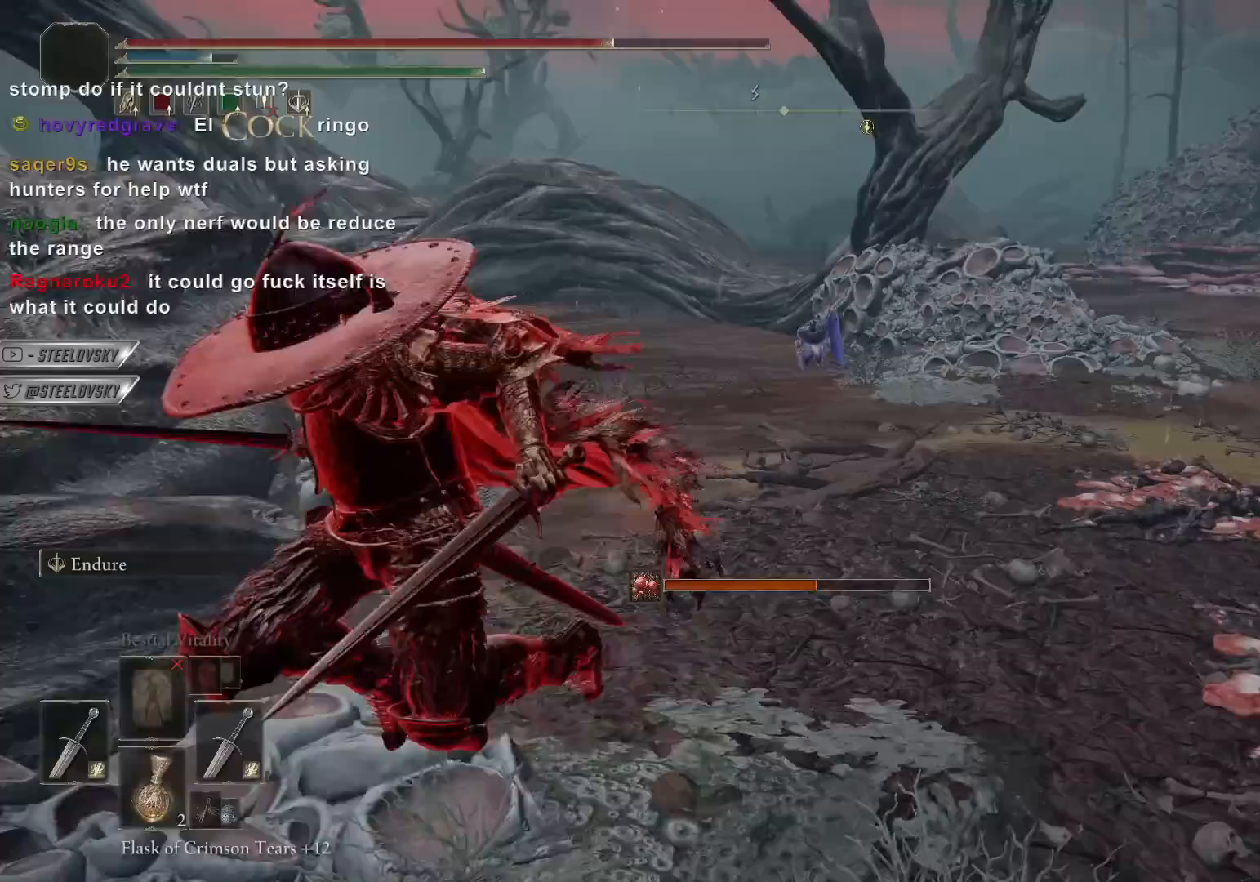
{"buttons": [], "left_stick": "down", "right_stick": "center", "events": []}
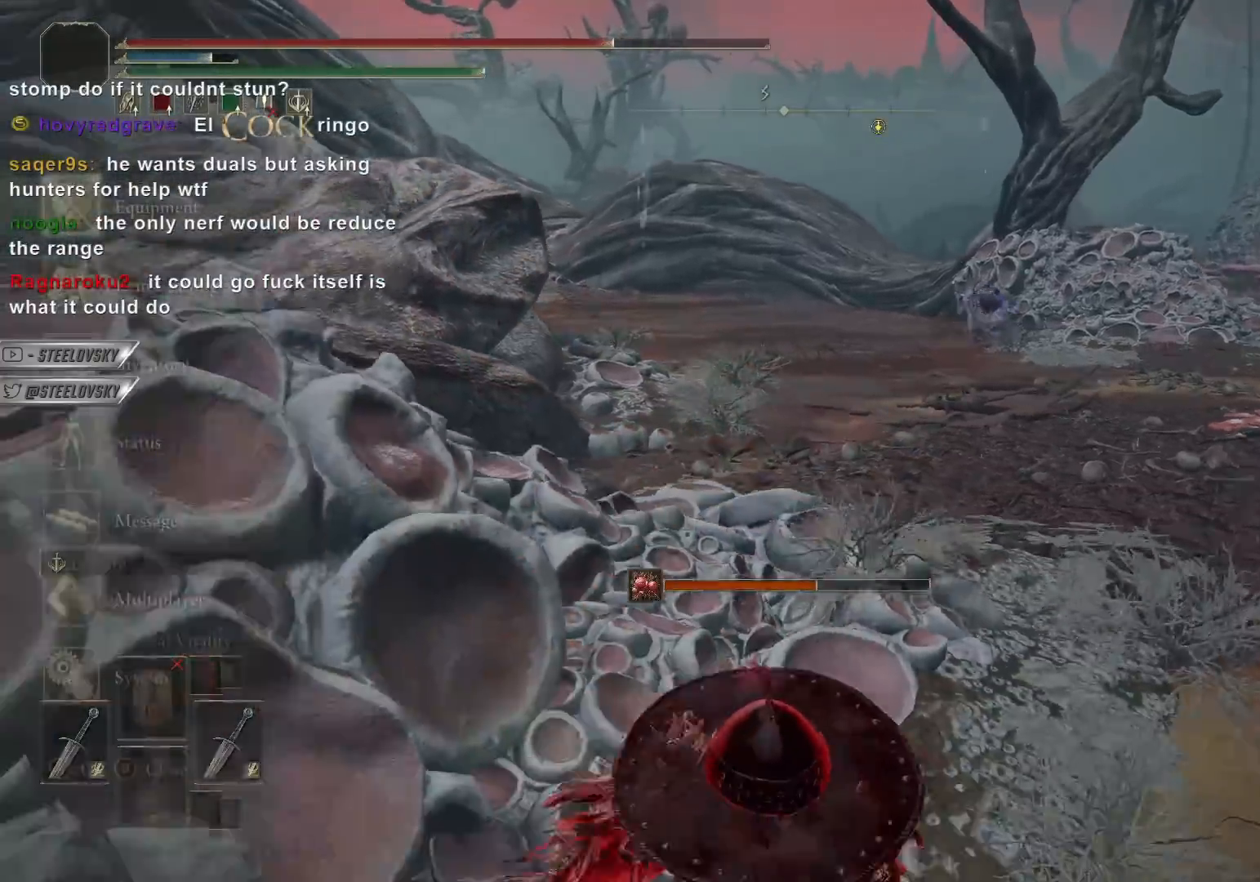
{"buttons": [], "left_stick": "down", "right_stick": "center", "events": [[33, "DPAD_DOWN", "down"], [100, "DPAD_DOWN", "up"], [167, "DPAD_DOWN", "down"], [233, "CROSS", "down"], [233, "DPAD_DOWN", "up"], [317, "CROSS", "up"], [317, "DPAD_DOWN", "down"], [417, "DPAD_DOWN", "up"]]}
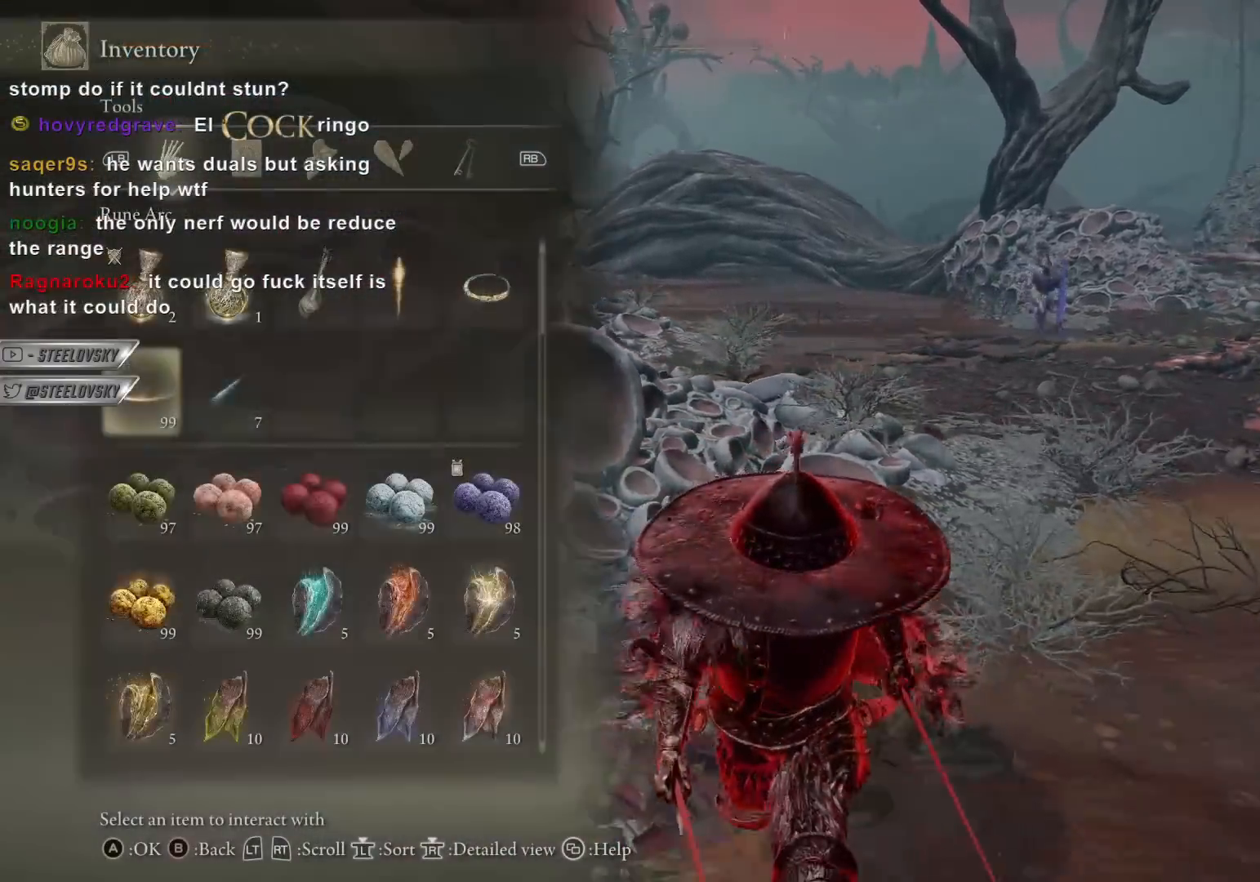
{"buttons": ["DPAD_DOWN"], "left_stick": "down", "right_stick": "center", "events": [[167, "DPAD_RIGHT", "down"], [250, "DPAD_RIGHT", "up"], [400, "DPAD_DOWN", "down"]]}
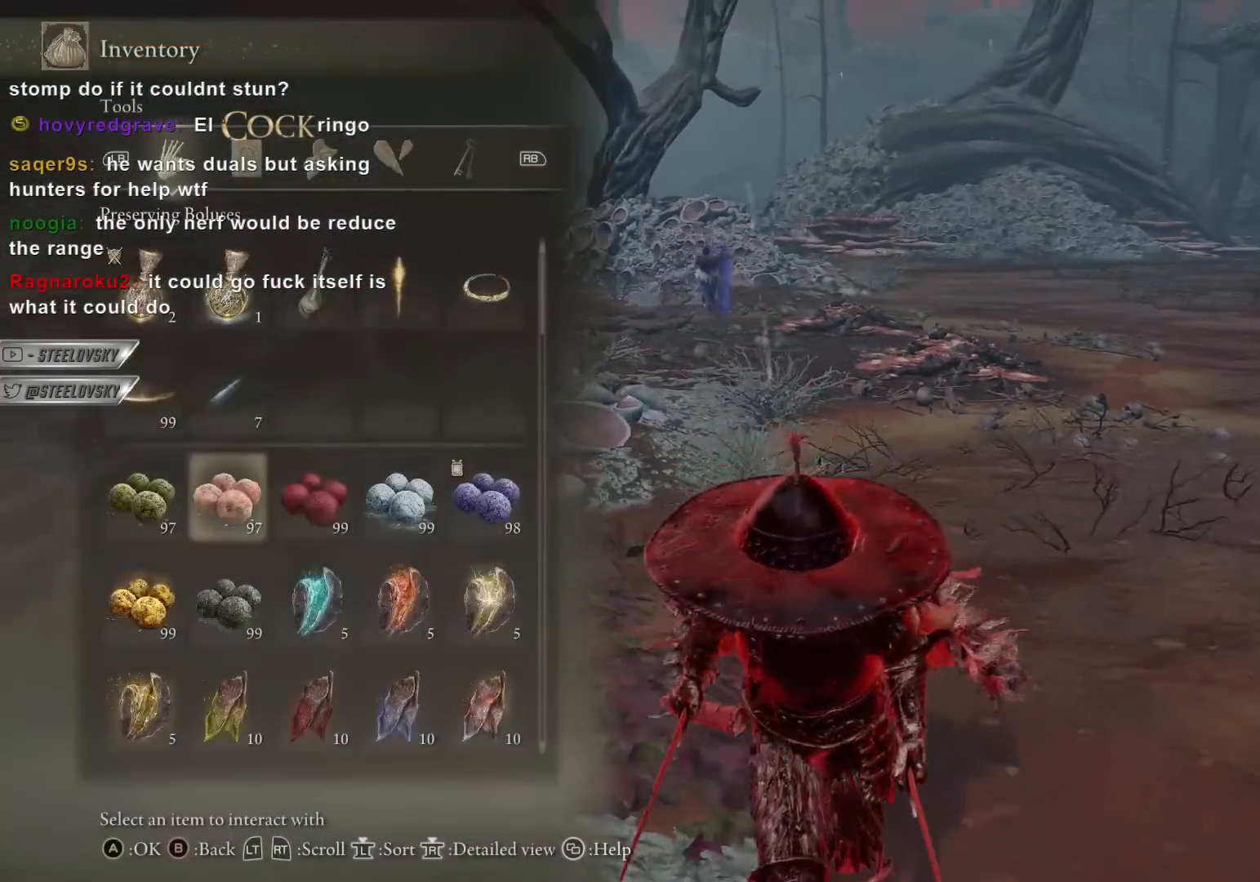
{"buttons": [], "left_stick": "down", "right_stick": "center", "events": [[50, "DPAD_DOWN", "up"], [83, "CROSS", "down"], [167, "CROSS", "up"], [217, "CROSS", "down"], [300, "CROSS", "up"]]}
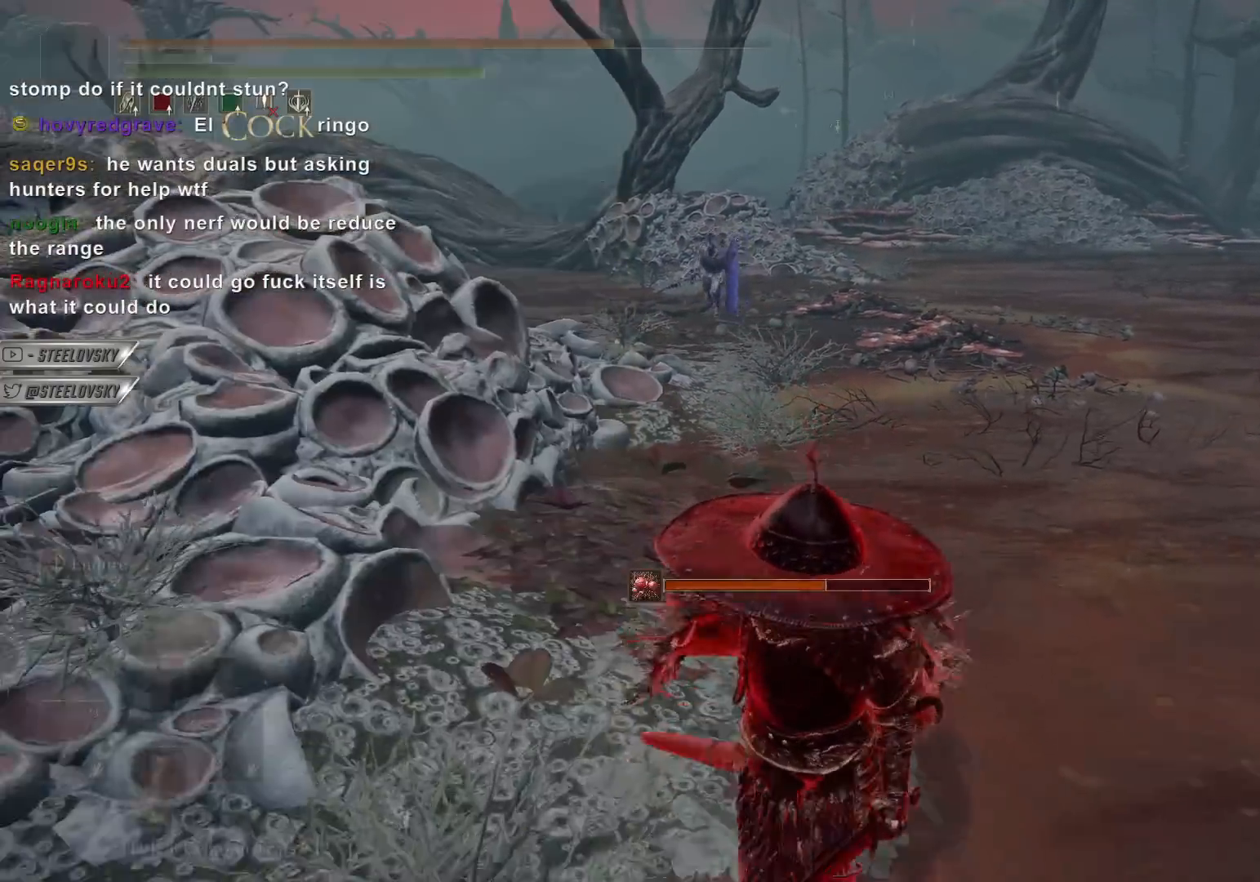
{"buttons": [], "left_stick": "down", "right_stick": "center", "events": [[367, "right_stick", "right"], [483, "right_stick", "center"]]}
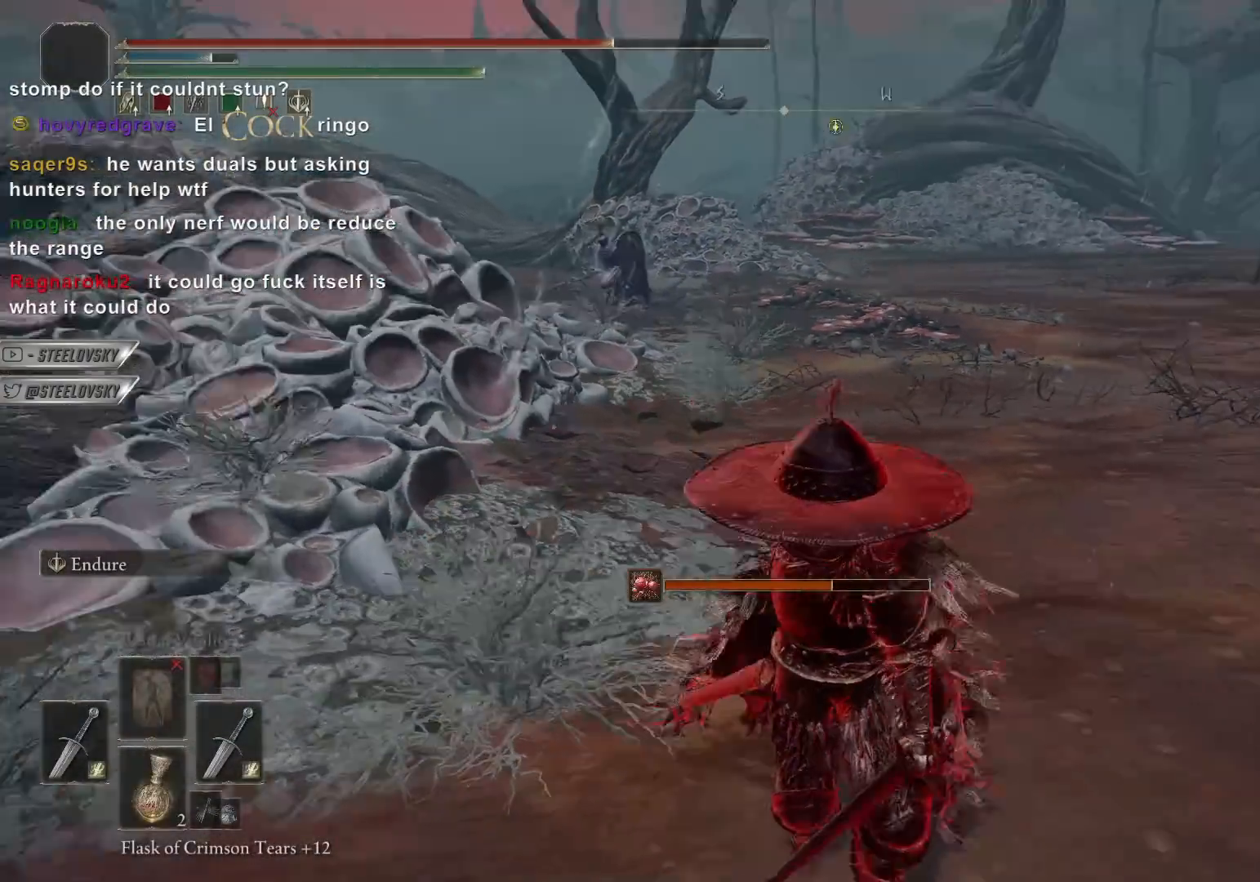
{"buttons": [], "left_stick": "down", "right_stick": "center", "events": [[67, "left_stick", "center"], [217, "left_stick", "down"]]}
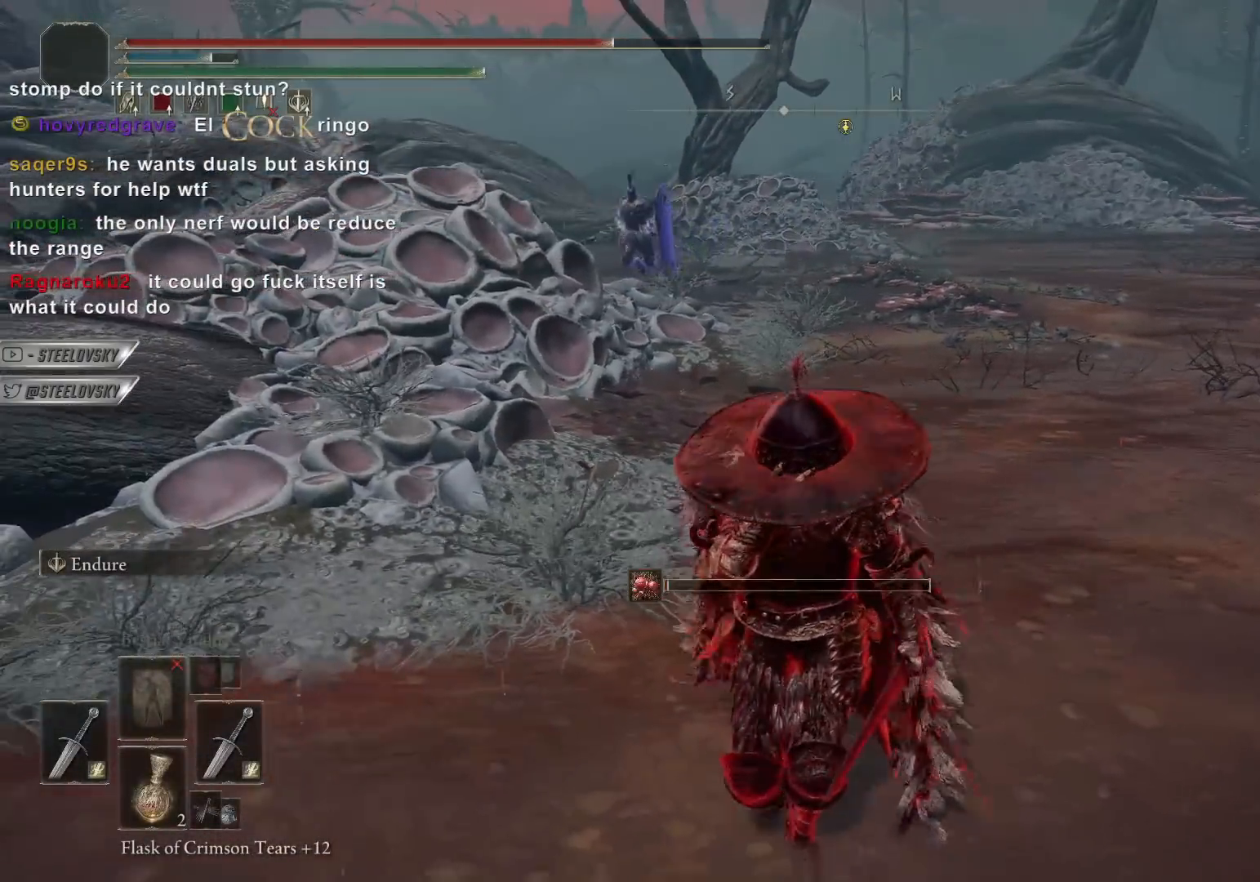
{"buttons": [], "left_stick": "left", "right_stick": "center", "events": [[17, "left_stick", "down-left"], [483, "left_stick", "left"]]}
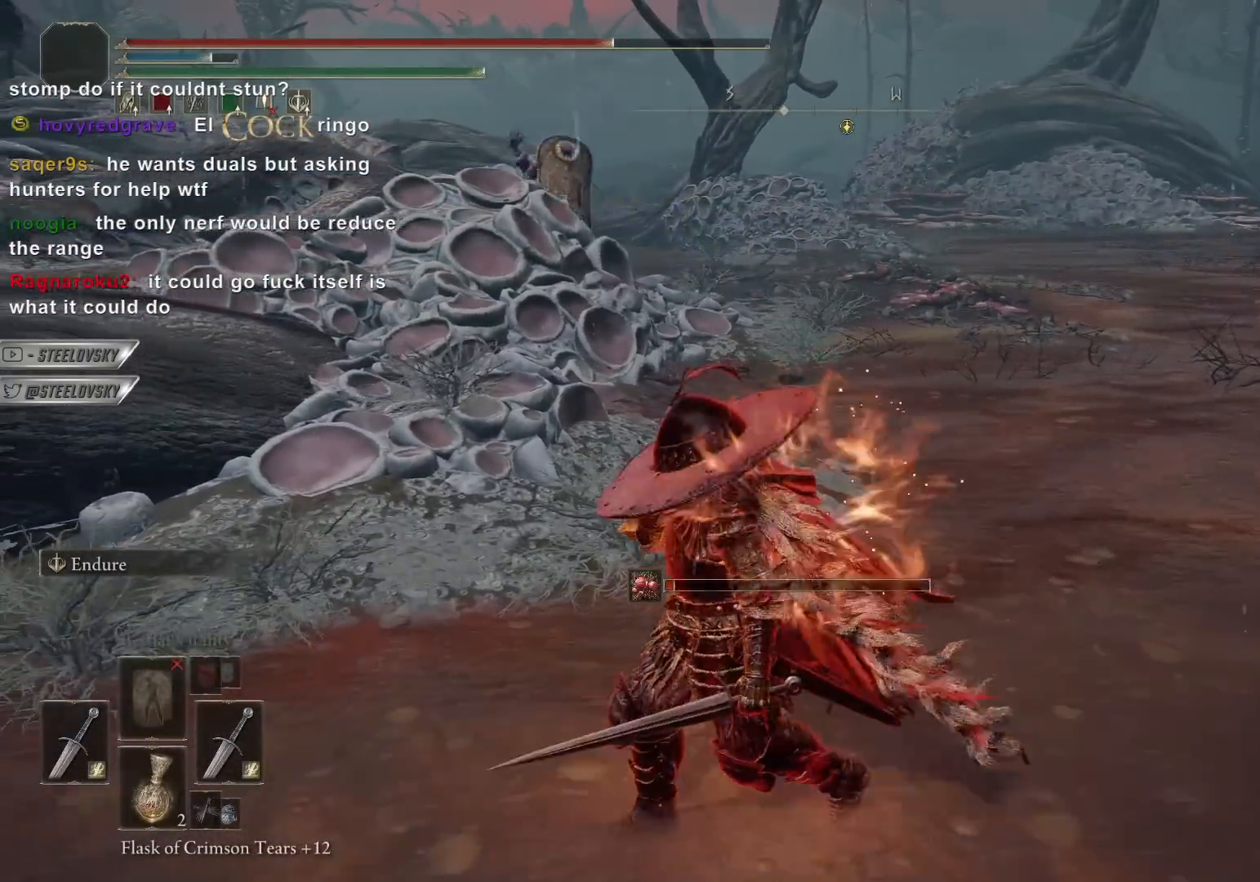
{"buttons": ["CIRCLE"], "left_stick": "up-right", "right_stick": "center", "events": [[150, "CIRCLE", "down"], [367, "left_stick", "up"], [483, "left_stick", "up-right"]]}
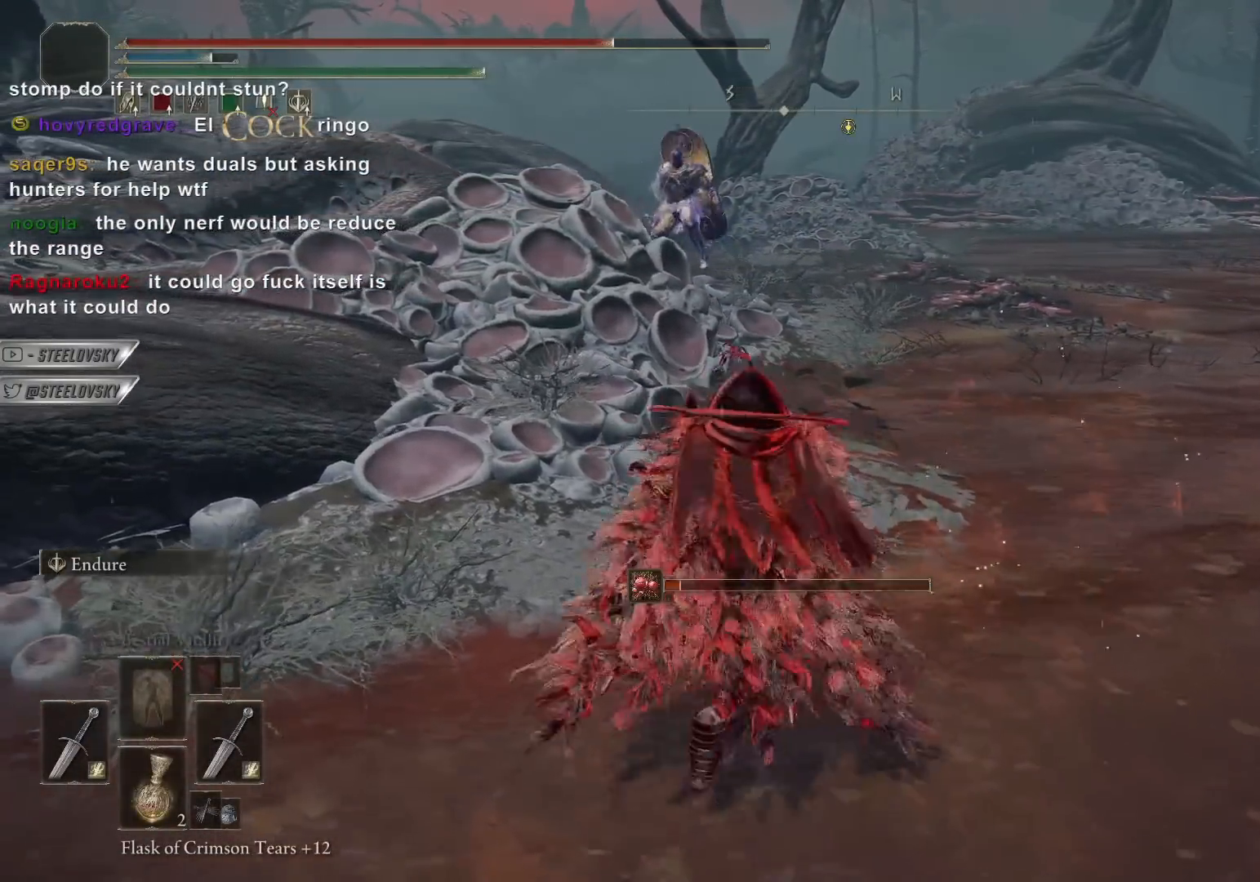
{"buttons": ["CIRCLE"], "left_stick": "up", "right_stick": "center", "events": [[200, "L3", "down"], [217, "left_stick", "up"], [317, "right_stick", "down"], [367, "L3", "up"], [417, "right_stick", "center"]]}
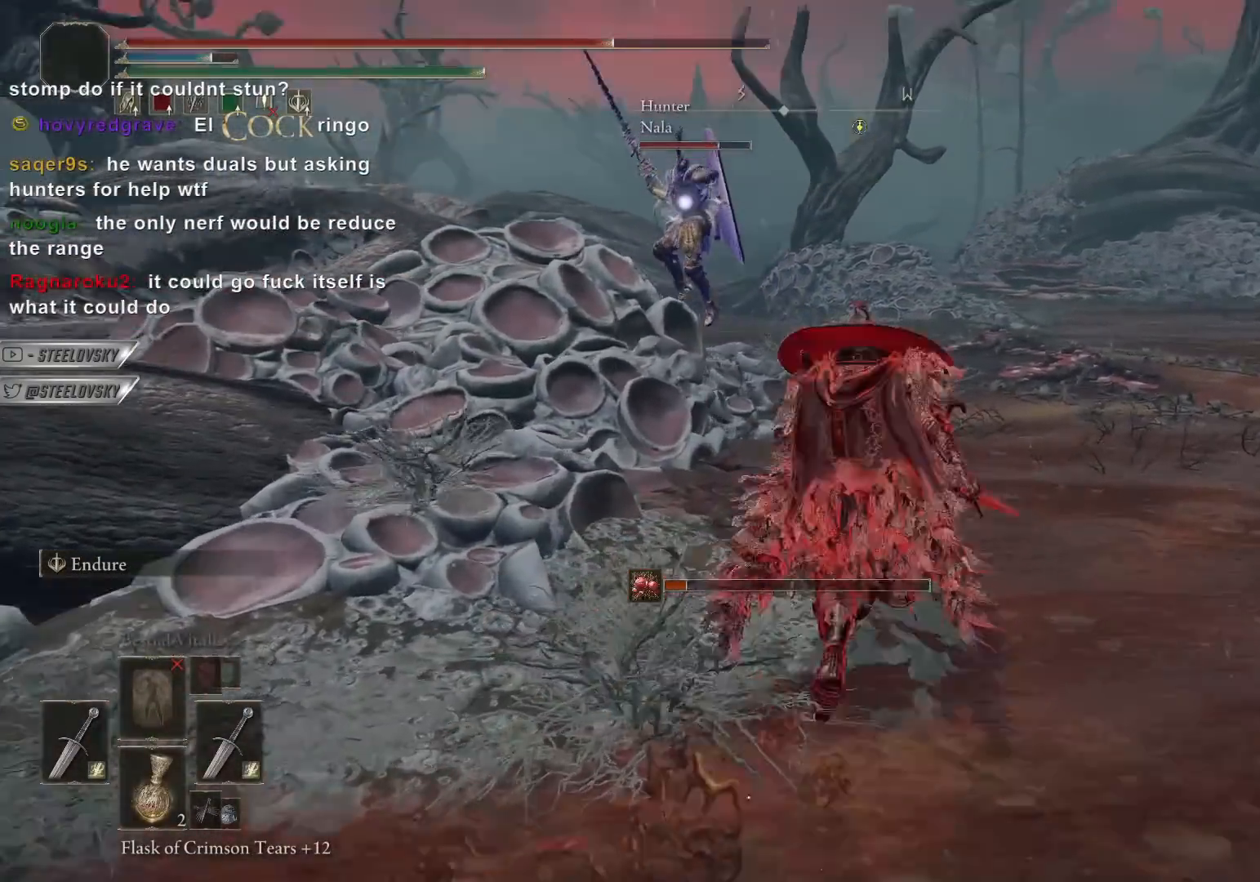
{"buttons": [], "left_stick": "up-right", "right_stick": "center", "events": [[17, "left_stick", "up-right"], [100, "CIRCLE", "up"]]}
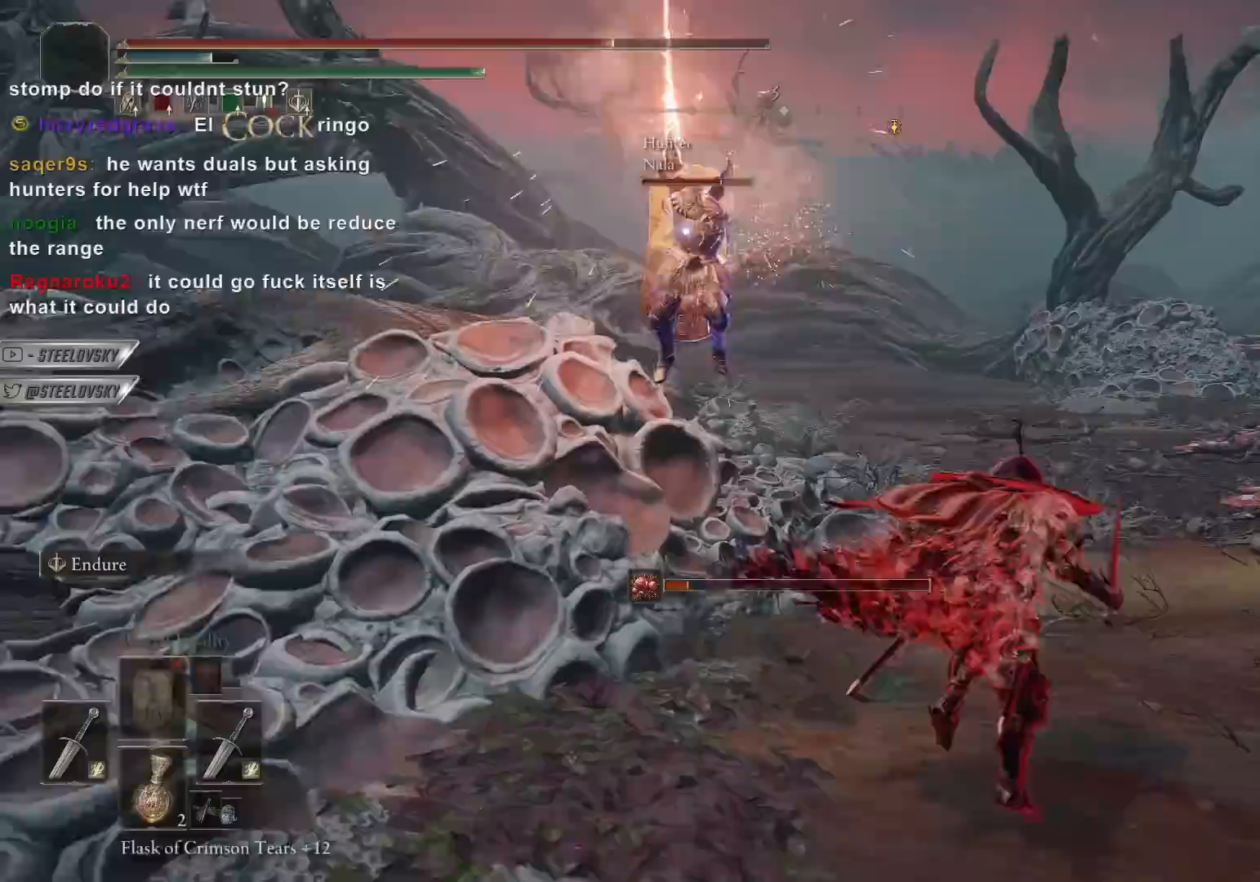
{"buttons": [], "left_stick": "up-right", "right_stick": "center", "events": []}
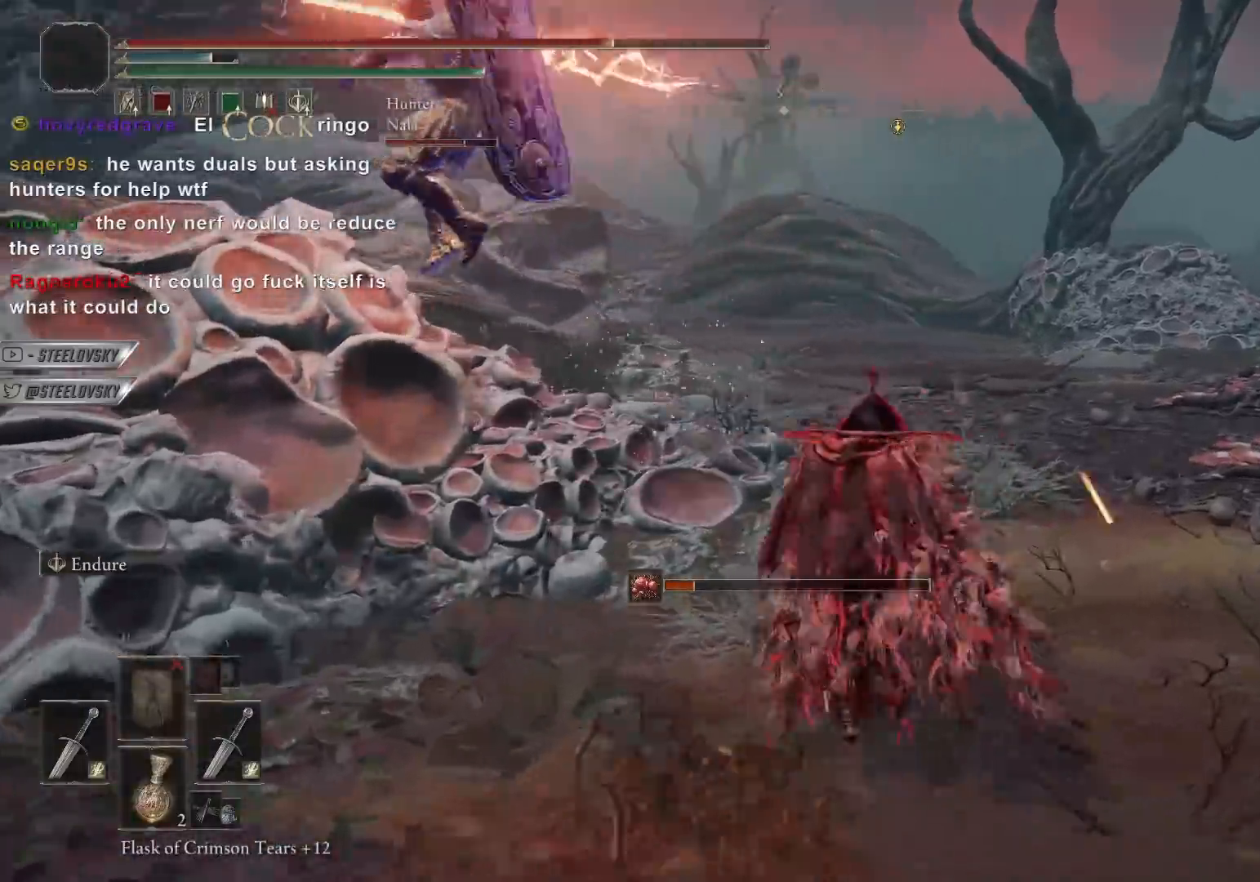
{"buttons": [], "left_stick": "up-left", "right_stick": "center", "events": [[183, "CIRCLE", "down"], [250, "left_stick", "up-left"], [317, "CIRCLE", "up"]]}
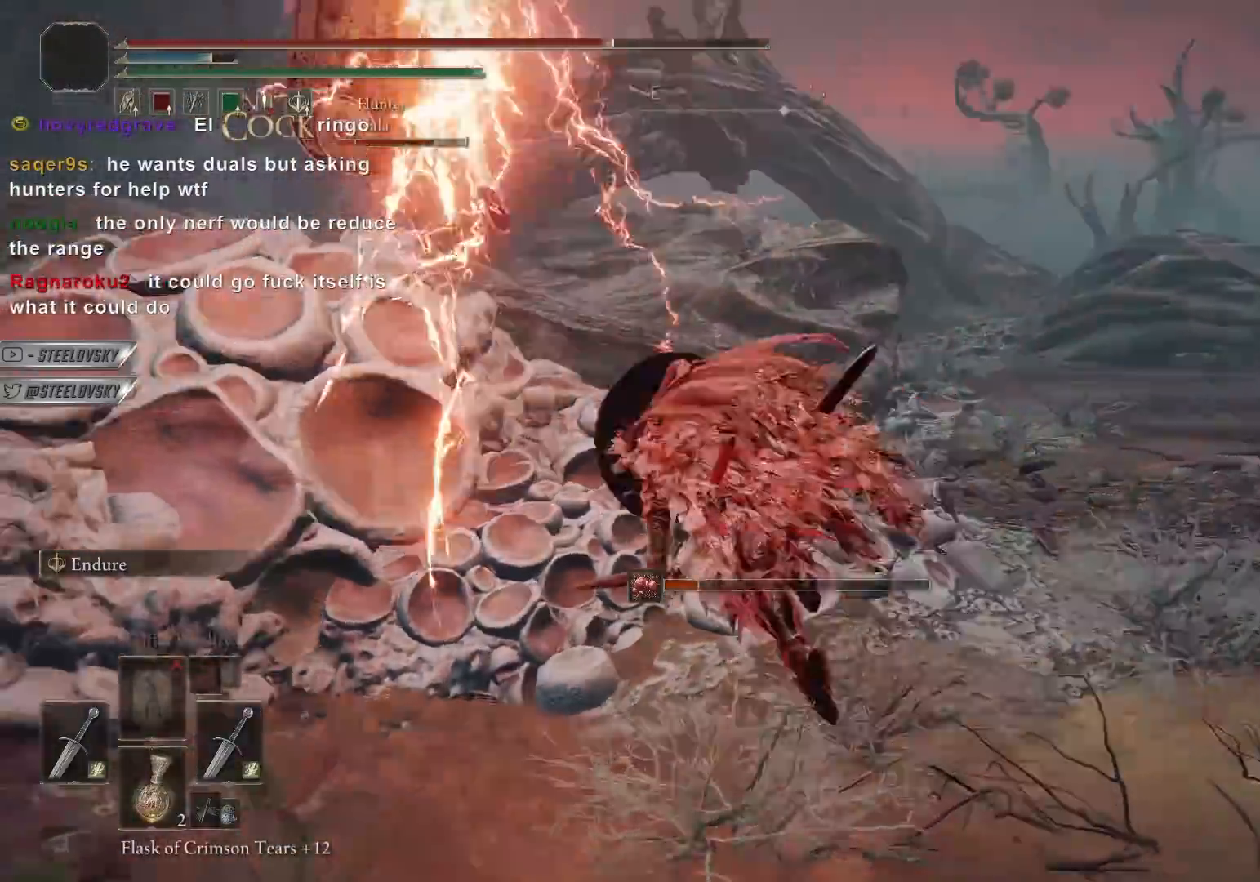
{"buttons": ["L2"], "left_stick": "up", "right_stick": "center", "events": [[233, "left_stick", "up"], [317, "L2", "down"], [317, "right_stick", "left"], [400, "L2", "up"], [450, "right_stick", "center"], [467, "L2", "down"]]}
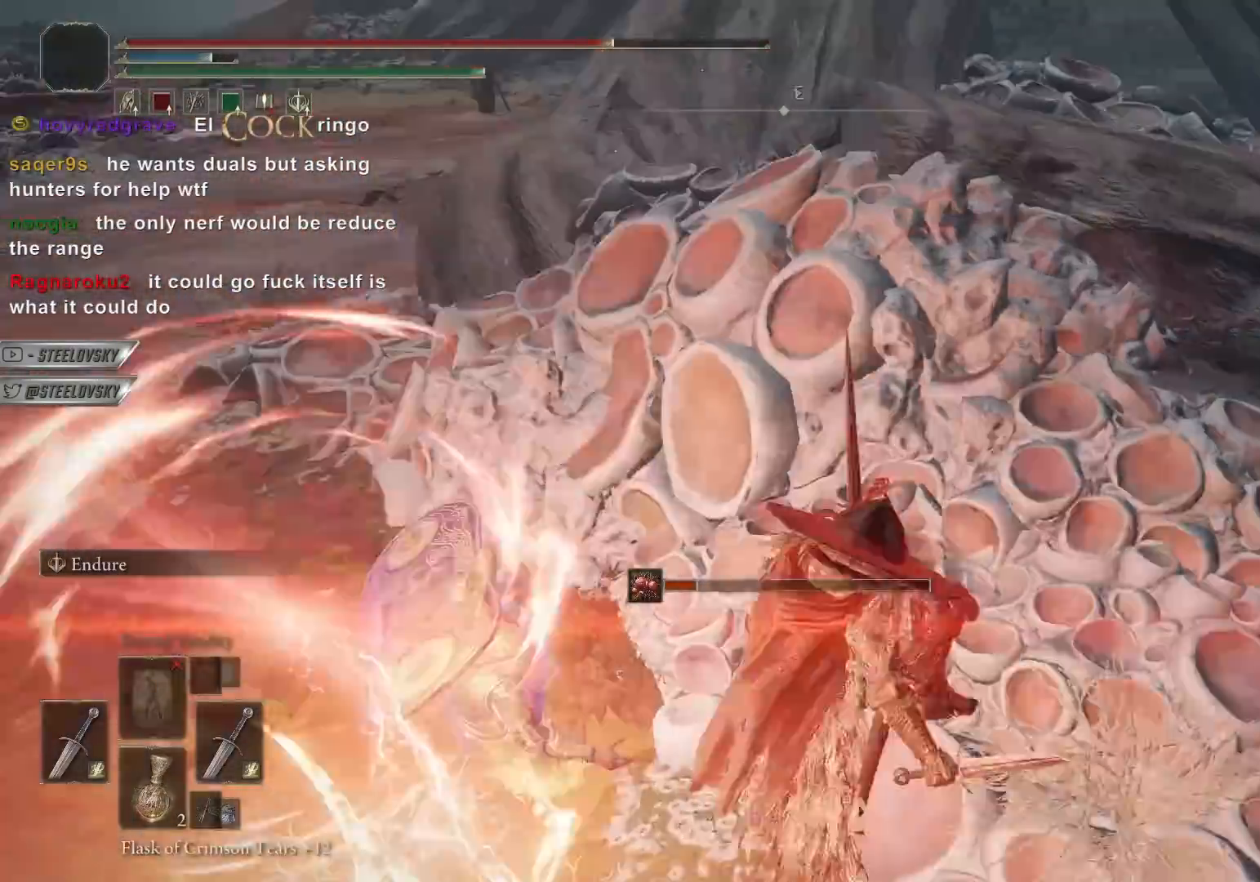
{"buttons": [], "left_stick": "up-left", "right_stick": "center", "events": [[50, "L2", "up"], [117, "L2", "down"], [217, "L2", "up"], [383, "left_stick", "up-left"]]}
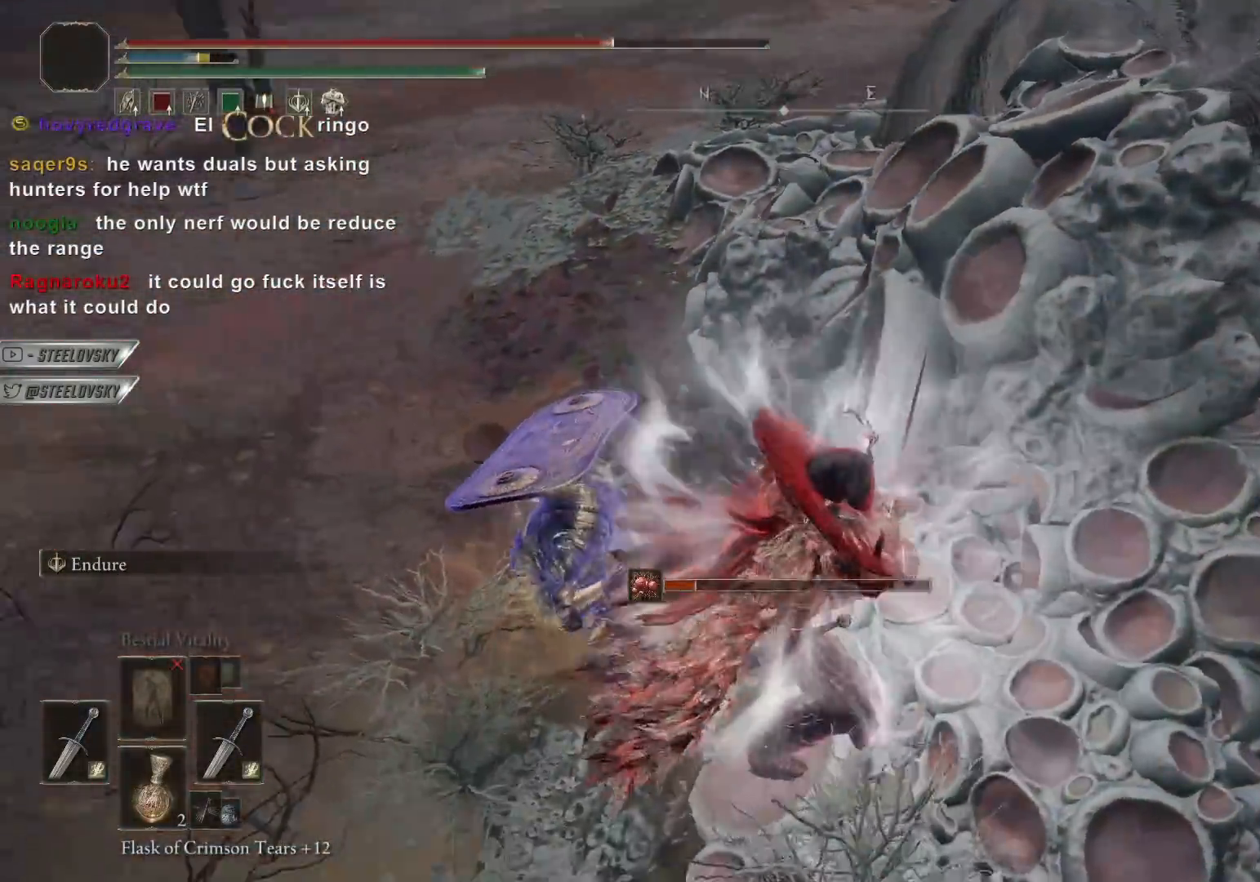
{"buttons": ["CIRCLE"], "left_stick": "up-left", "right_stick": "center", "events": [[117, "CIRCLE", "down"], [267, "left_stick", "up"], [467, "left_stick", "up-left"]]}
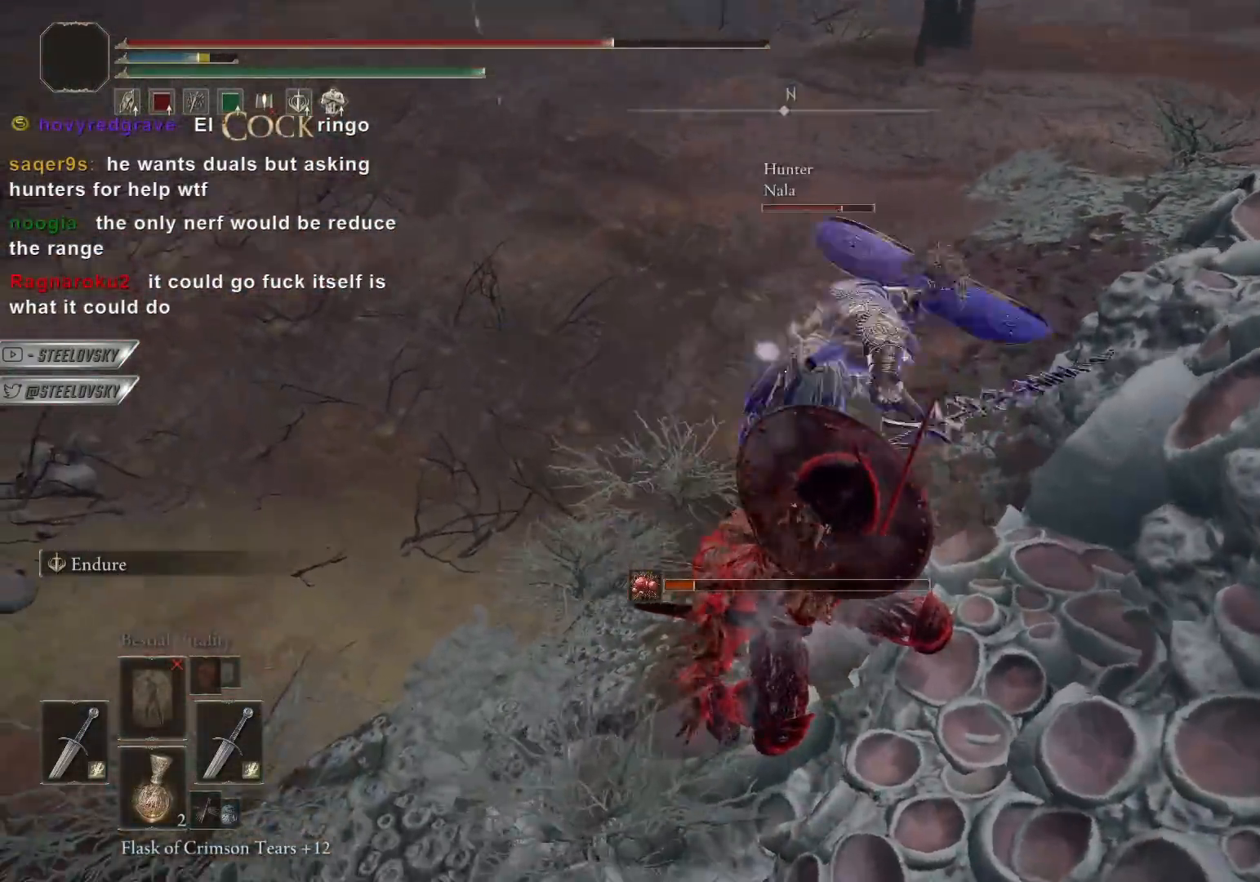
{"buttons": ["CIRCLE", "L3"], "left_stick": "up", "right_stick": "center", "events": [[217, "left_stick", "up"], [483, "L3", "down"]]}
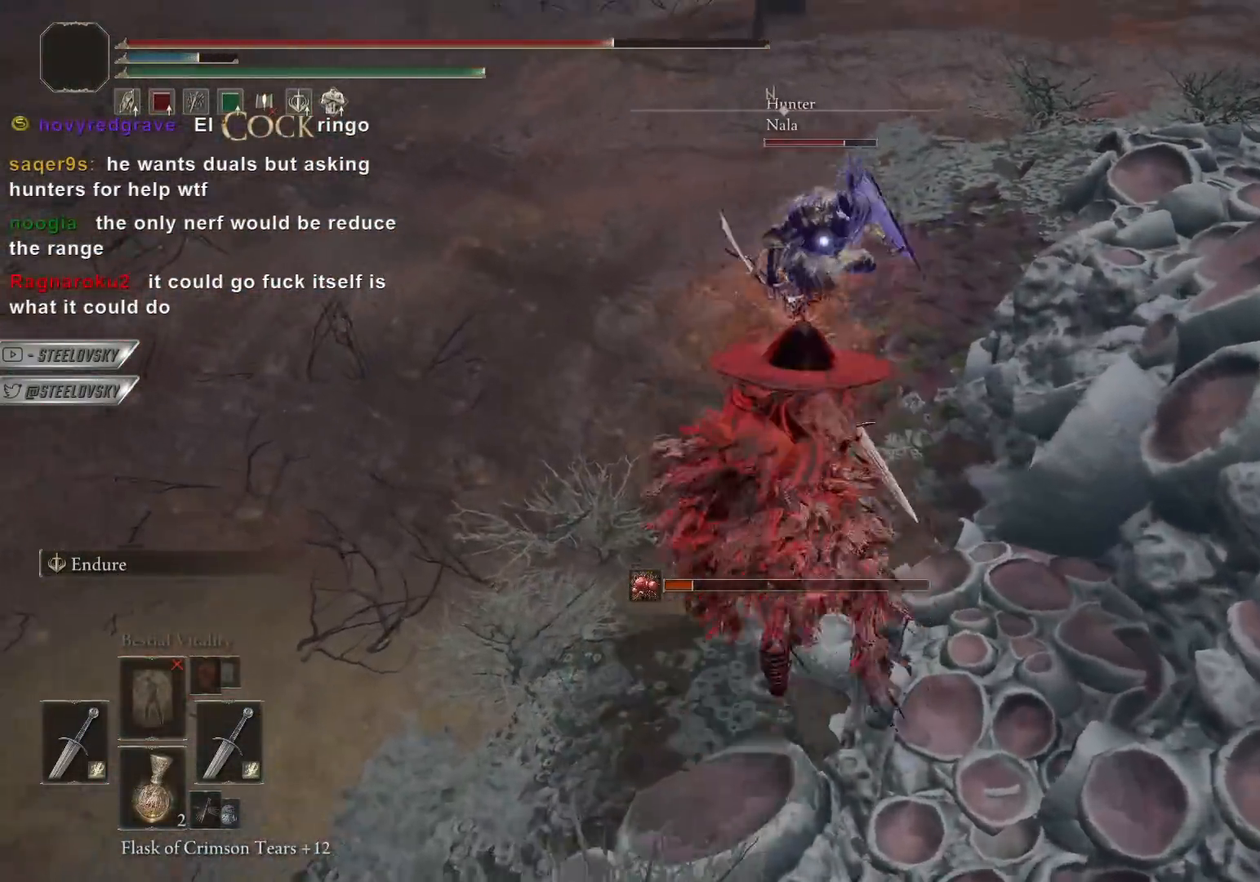
{"buttons": [], "left_stick": "up", "right_stick": "center", "events": [[117, "L3", "up"], [200, "CIRCLE", "up"], [283, "L1", "down"], [383, "L1", "up"]]}
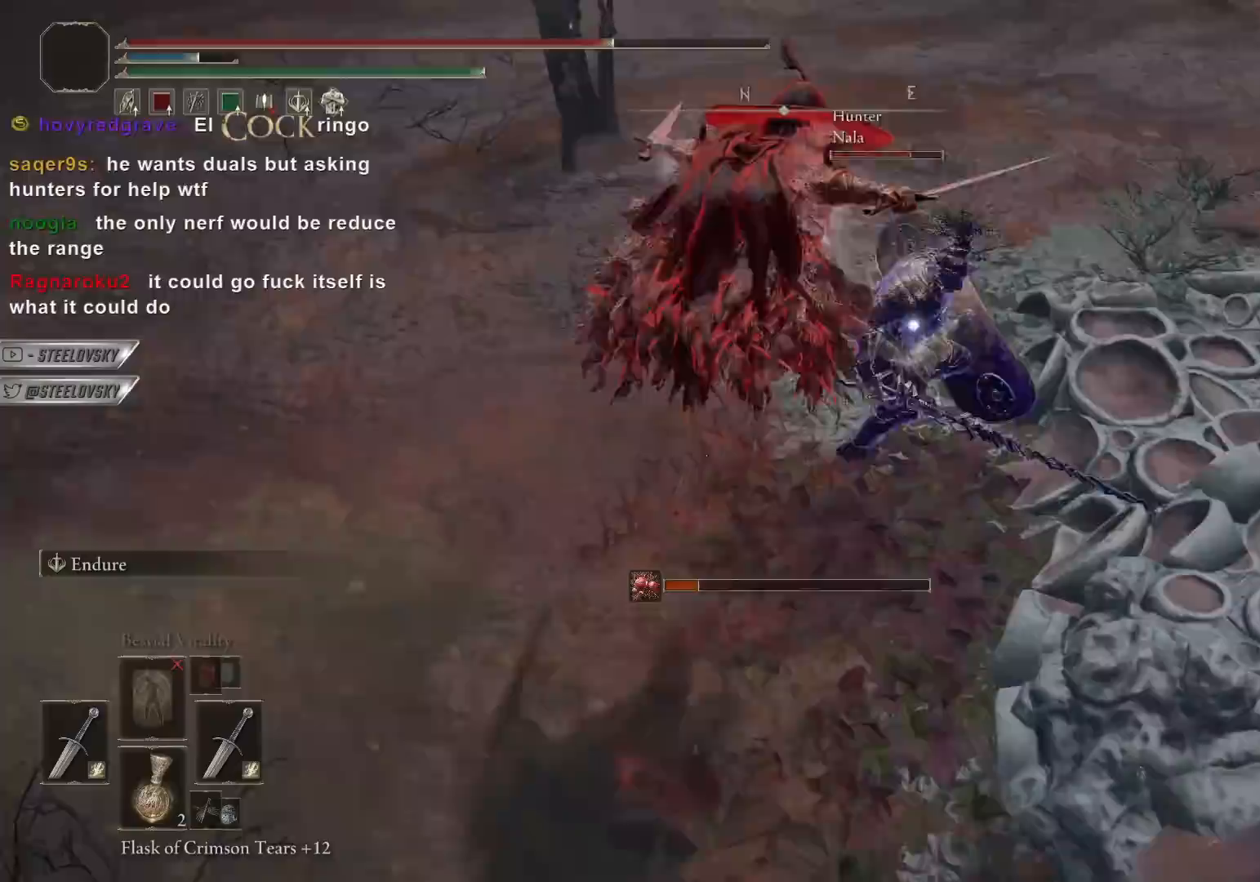
{"buttons": ["CIRCLE"], "left_stick": "up-right", "right_stick": "center", "events": [[50, "left_stick", "up-right"], [400, "CIRCLE", "down"]]}
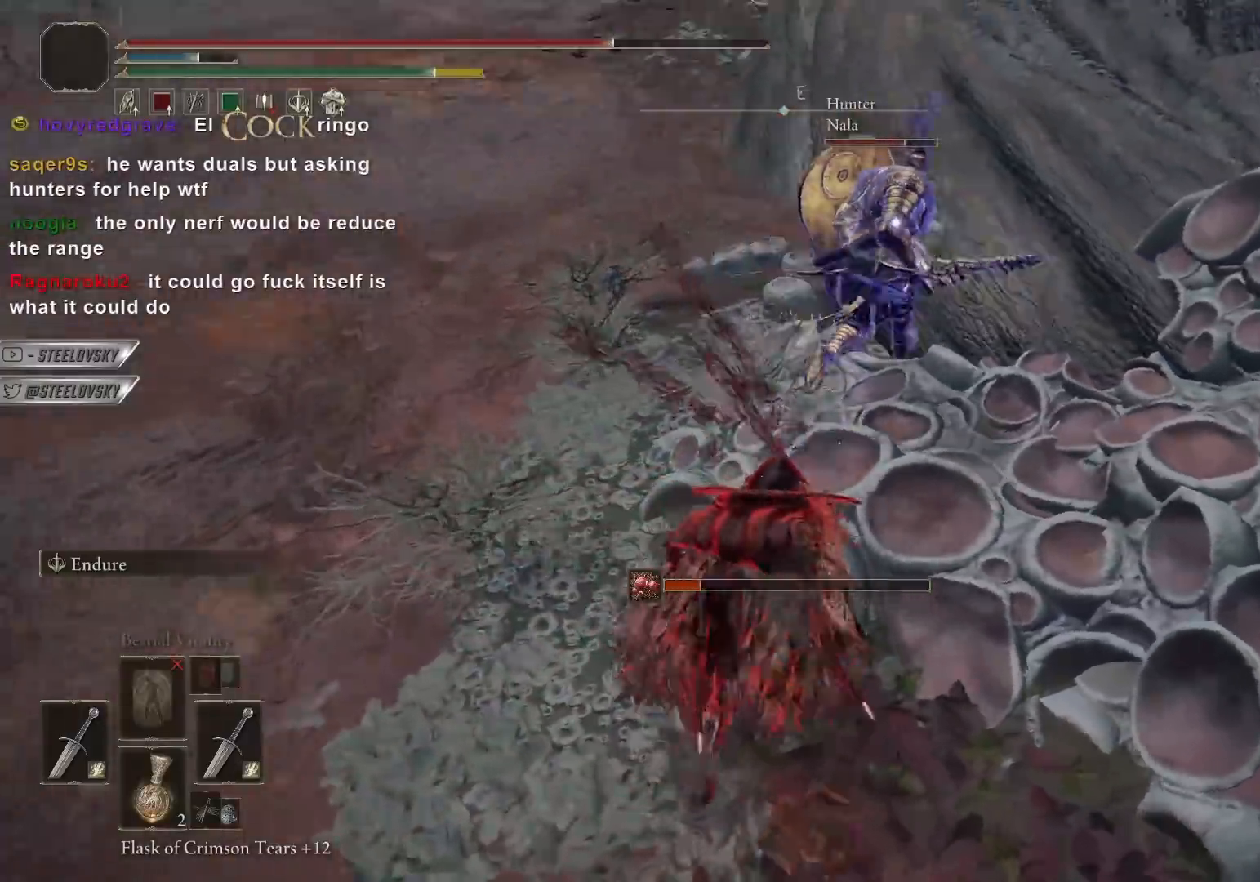
{"buttons": [], "left_stick": "up-right", "right_stick": "center", "events": [[500, "CIRCLE", "up"]]}
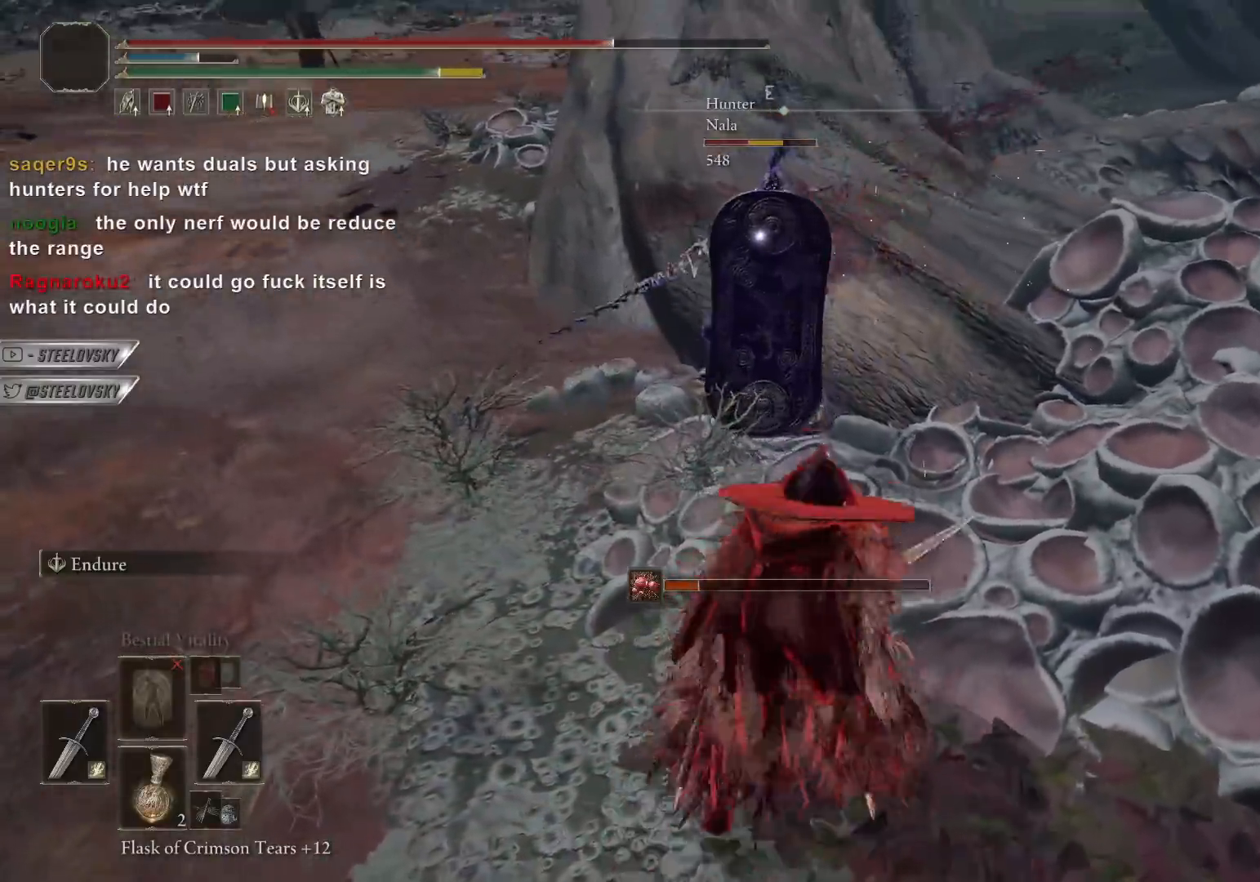
{"buttons": [], "left_stick": "up", "right_stick": "center", "events": [[50, "left_stick", "up"], [67, "L1", "down"], [150, "L1", "up"], [350, "L1", "down"], [433, "L1", "up"]]}
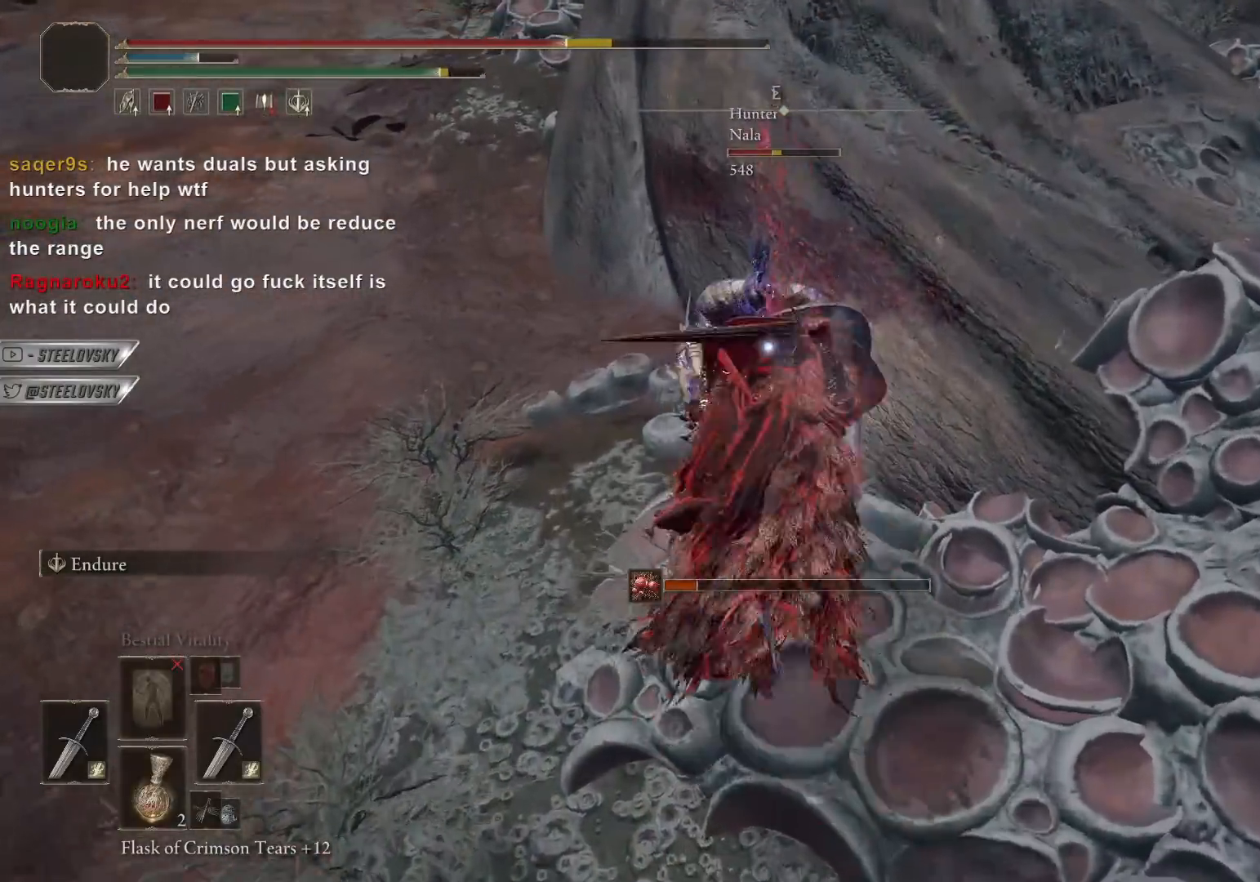
{"buttons": ["L1"], "left_stick": "up", "right_stick": "center", "events": [[67, "L1", "down"], [167, "L1", "up"], [217, "L1", "down"], [283, "L1", "up"], [350, "L1", "down"], [417, "L1", "up"], [483, "L1", "down"]]}